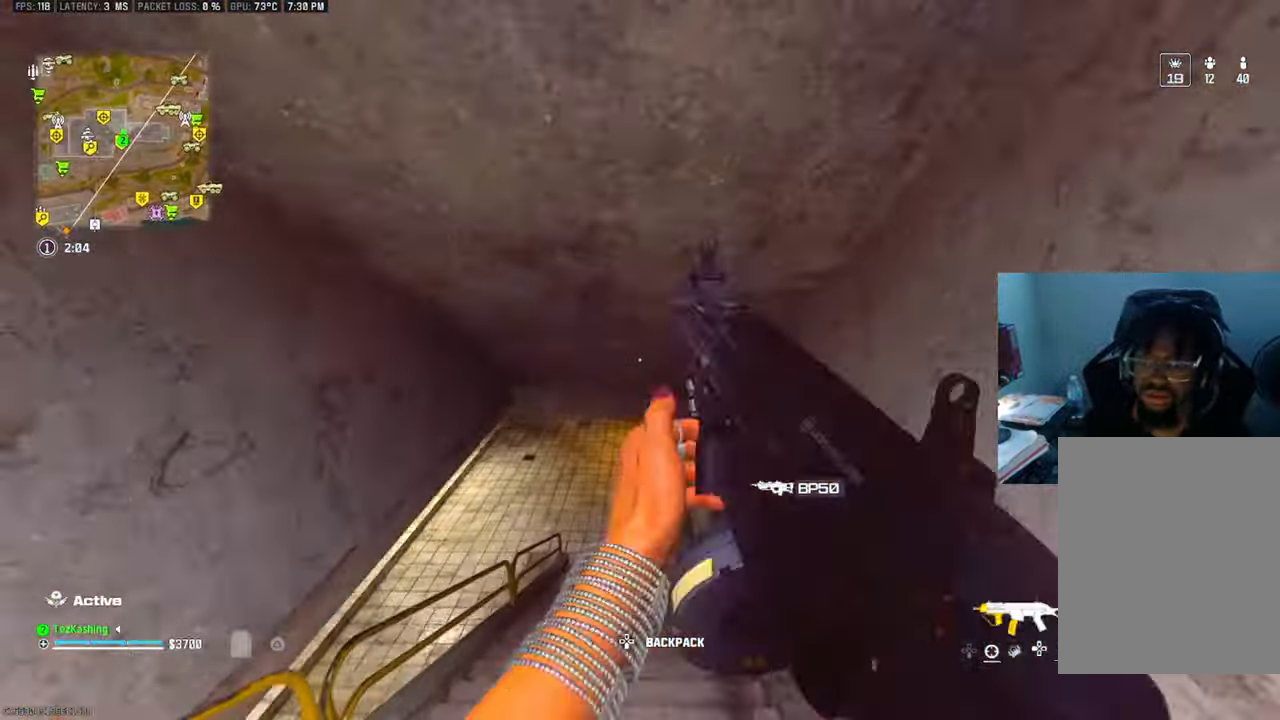
Gameplay with a controller (PlayStation layout); each line is a JSON object with the inputs held at the frame after it. "events" lists button and stick changes between this image and that frame as [ms after this image, input, new state], when the widget could be followed in between.
{"buttons": [], "left_stick": "down-left", "right_stick": "right", "events": [[233, "left_stick", "right"], [283, "L2", "down"], [400, "TRIANGLE", "down"], [433, "L2", "up"], [433, "right_stick", "right"], [467, "TRIANGLE", "up"], [500, "left_stick", "down-left"]]}
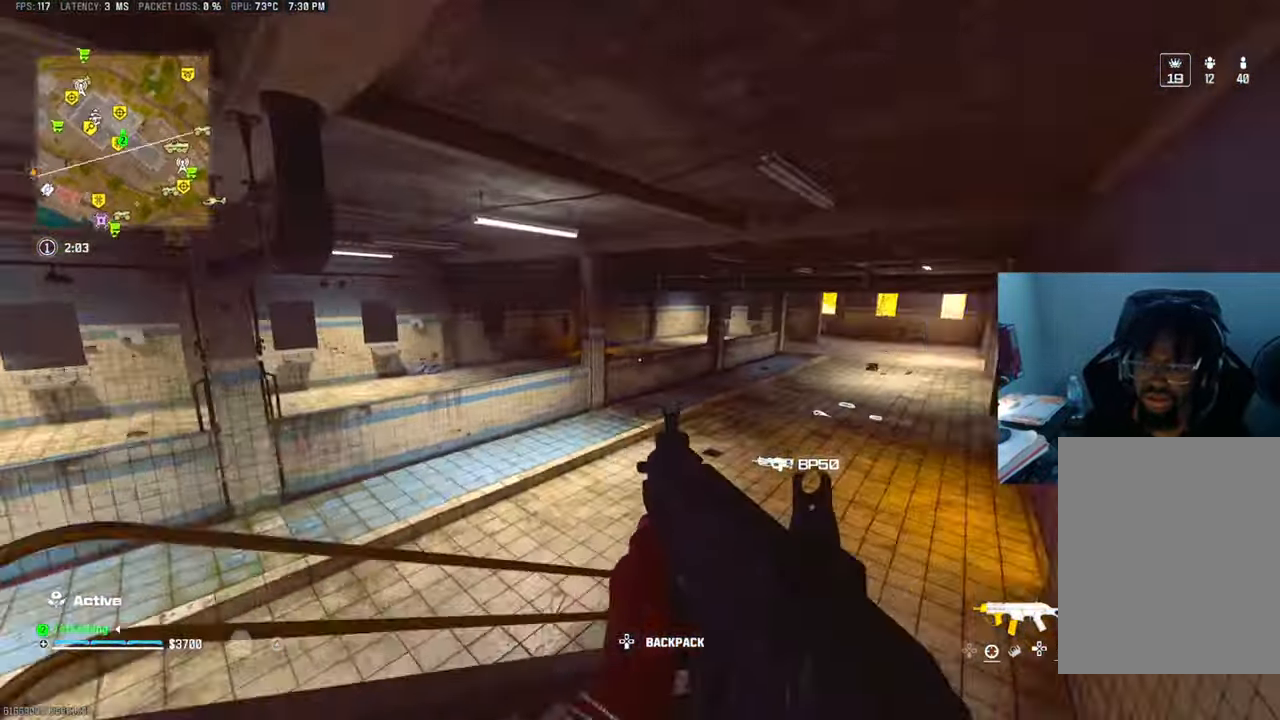
{"buttons": [], "left_stick": "up", "right_stick": "left", "events": [[50, "TRIANGLE", "down"], [83, "TRIANGLE", "up"], [117, "right_stick", "center"], [250, "right_stick", "left"], [333, "TRIANGLE", "down"], [417, "TRIANGLE", "up"], [417, "left_stick", "up-left"], [500, "left_stick", "up"]]}
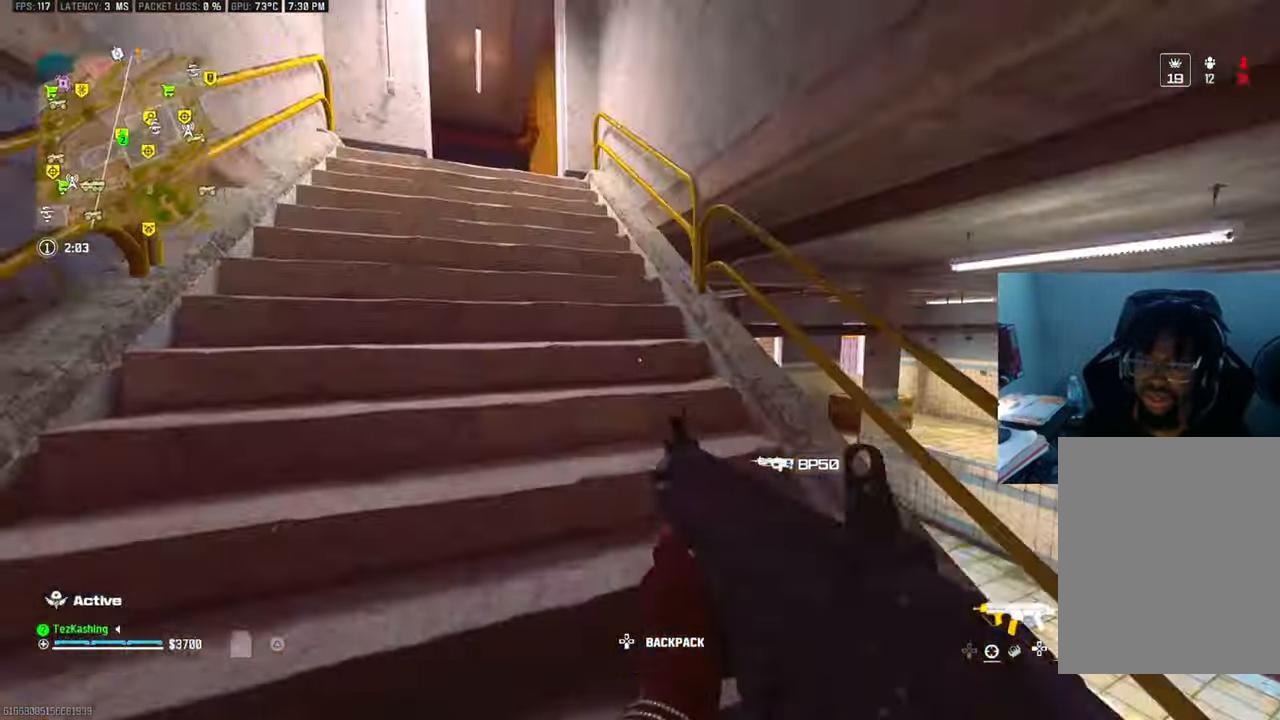
{"buttons": [], "left_stick": "center", "right_stick": "left", "events": [[400, "L2", "down"], [483, "left_stick", "center"], [500, "L2", "up"]]}
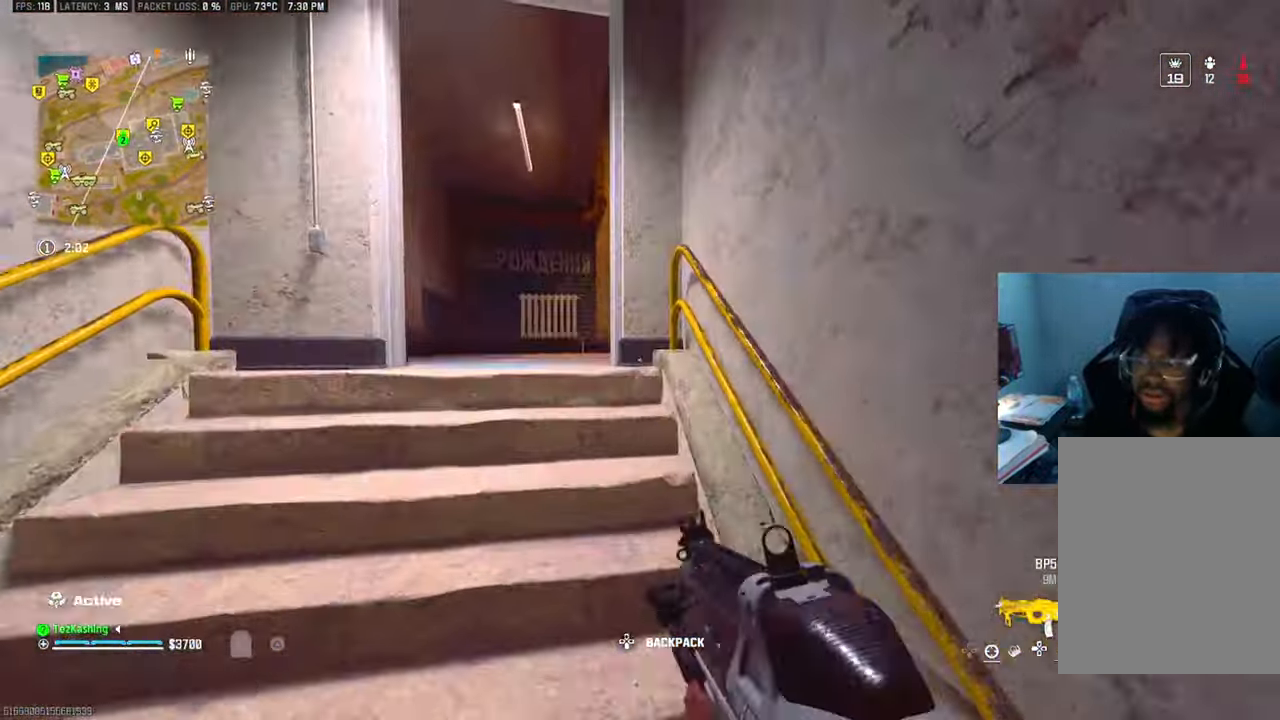
{"buttons": [], "left_stick": "up", "right_stick": "center", "events": [[50, "TRIANGLE", "down"], [100, "TRIANGLE", "up"], [150, "left_stick", "up"], [500, "right_stick", "center"]]}
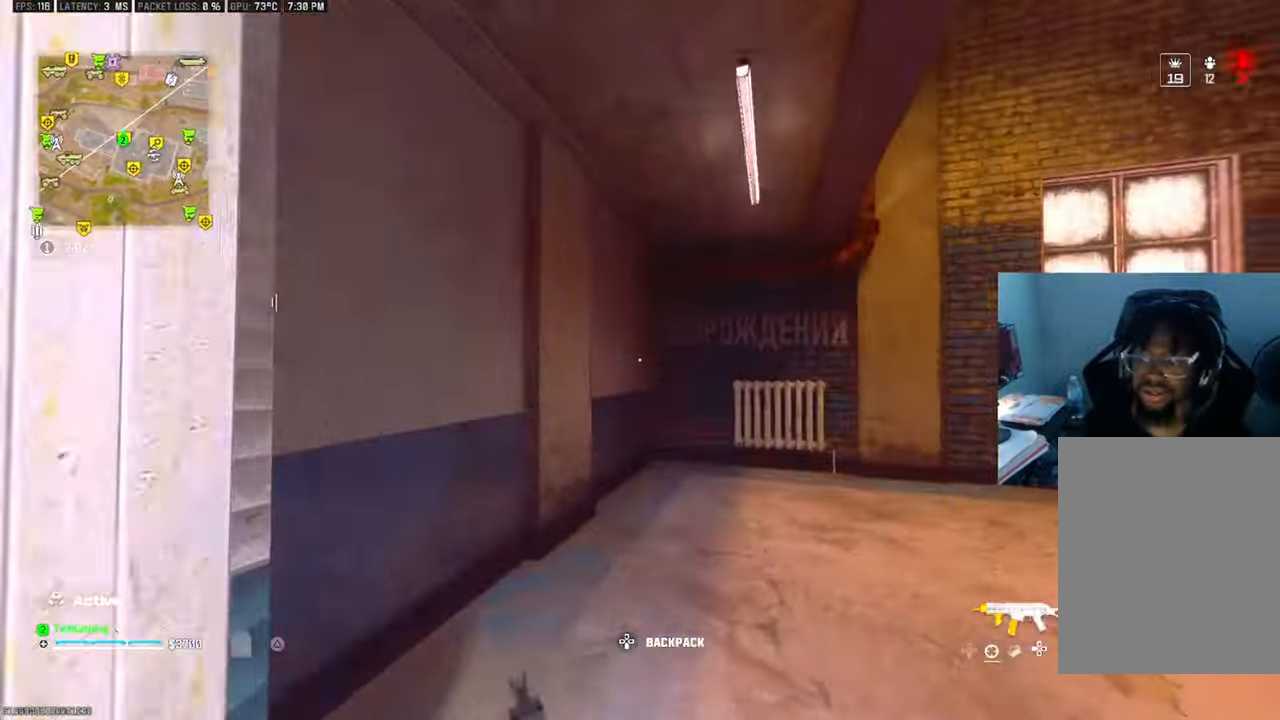
{"buttons": ["CIRCLE"], "left_stick": "up", "right_stick": "center", "events": [[33, "right_stick", "right"], [283, "right_stick", "center"], [317, "CIRCLE", "down"], [383, "CIRCLE", "up"], [467, "CIRCLE", "down"]]}
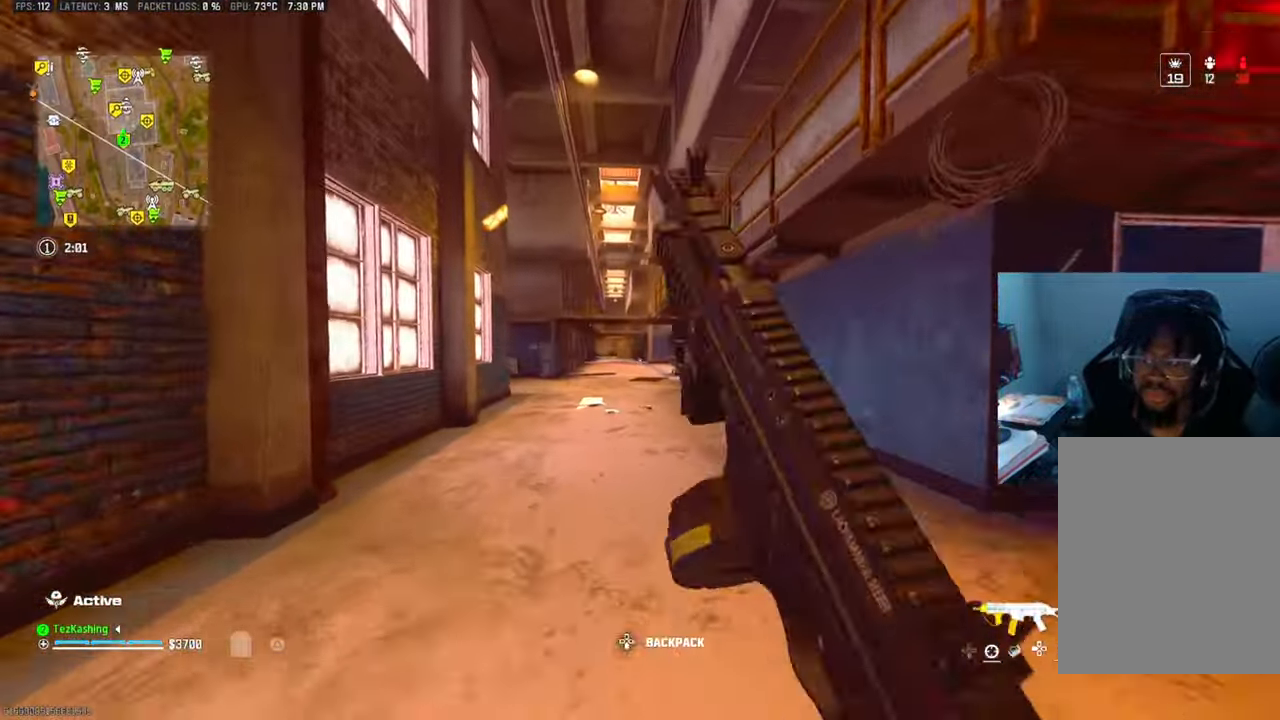
{"buttons": [], "left_stick": "up", "right_stick": "center", "events": [[17, "CIRCLE", "up"], [150, "L2", "down"], [200, "TRIANGLE", "down"], [267, "TRIANGLE", "up"], [300, "L2", "up"], [333, "right_stick", "down"], [500, "right_stick", "center"]]}
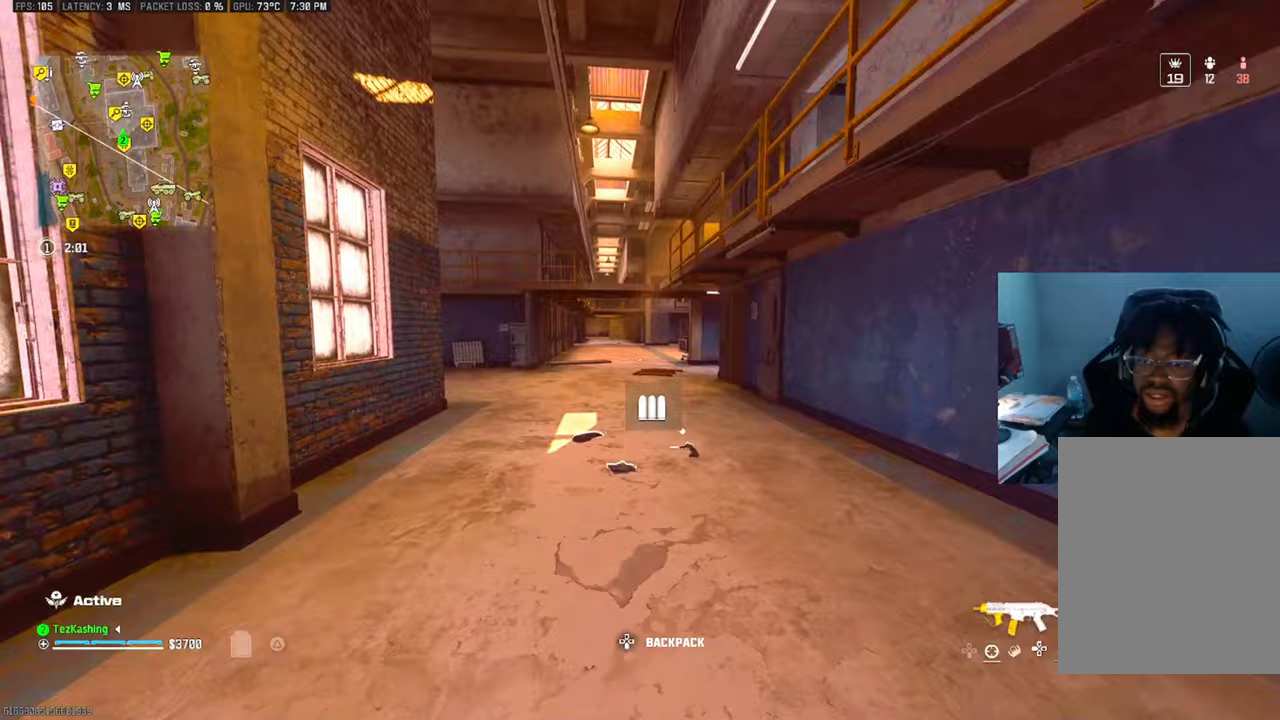
{"buttons": [], "left_stick": "up-left", "right_stick": "center", "events": [[150, "CIRCLE", "down"], [233, "CIRCLE", "up"], [317, "CIRCLE", "down"], [400, "CIRCLE", "up"], [500, "left_stick", "up-left"]]}
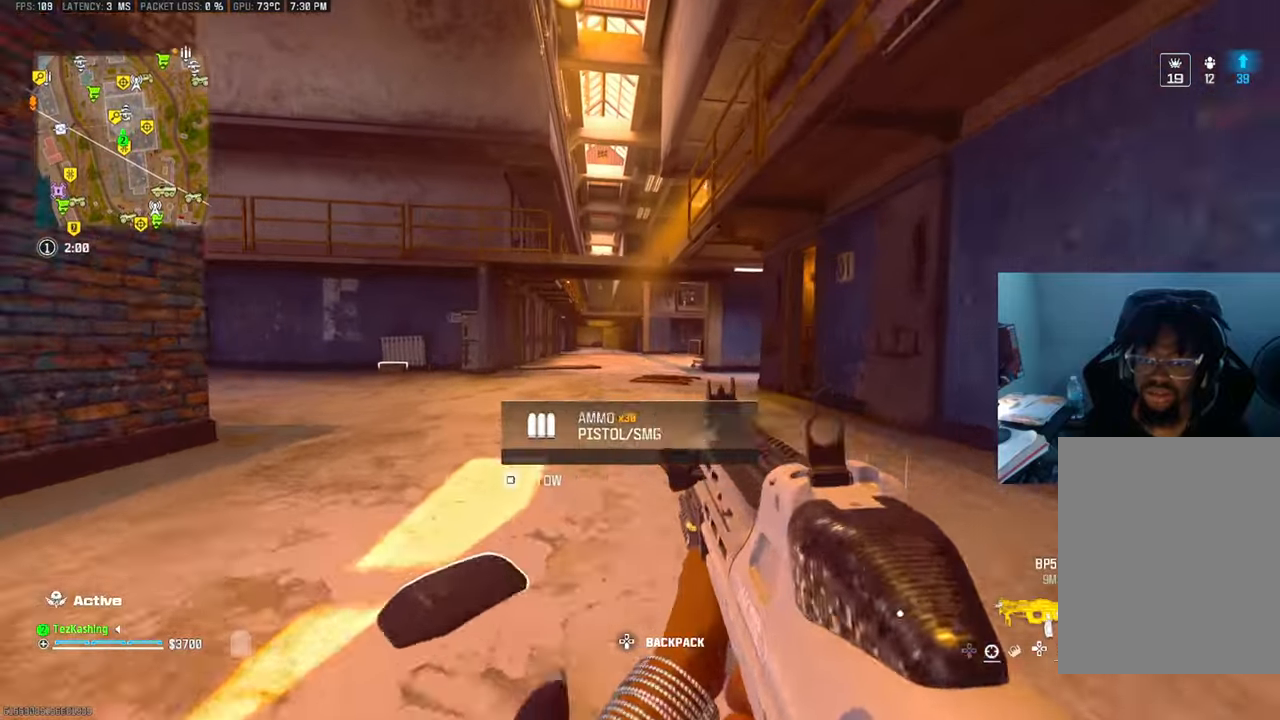
{"buttons": [], "left_stick": "up", "right_stick": "center", "events": [[33, "L2", "down"], [33, "TRIANGLE", "down"], [100, "right_stick", "left"], [117, "TRIANGLE", "up"], [183, "L2", "up"], [300, "left_stick", "up"], [317, "right_stick", "center"]]}
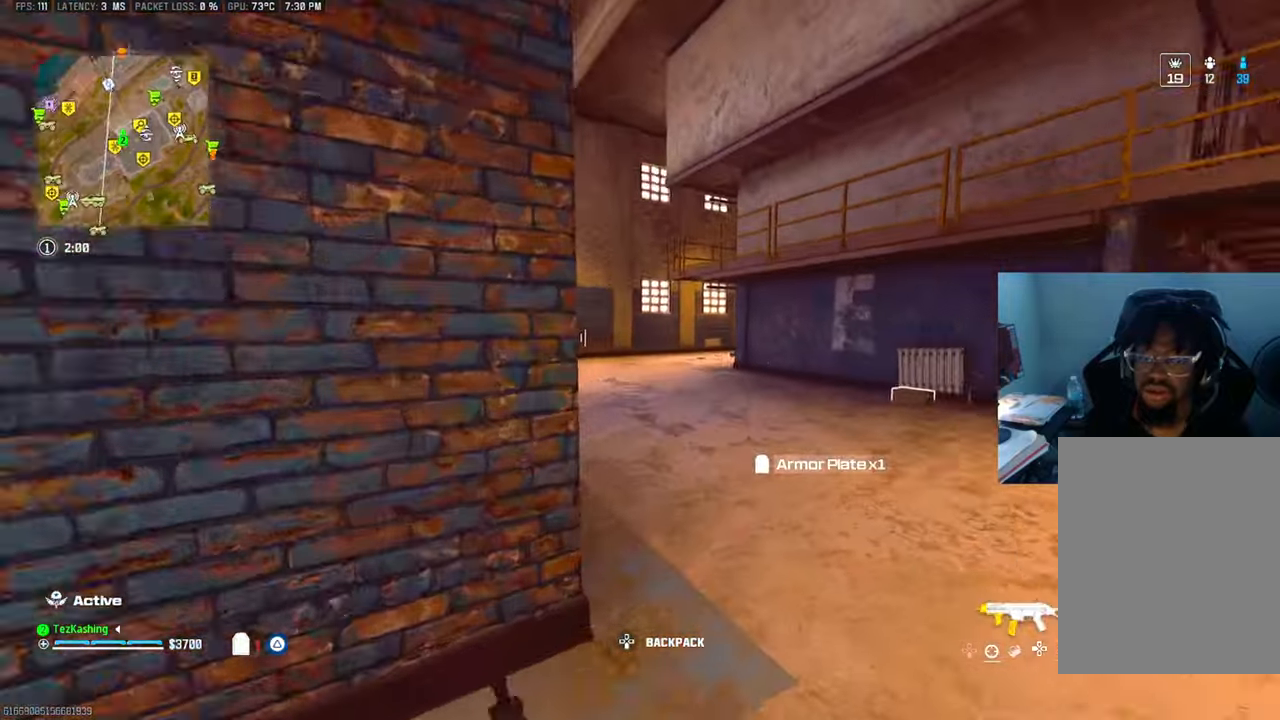
{"buttons": [], "left_stick": "up", "right_stick": "center", "events": [[233, "CIRCLE", "down"], [267, "CIRCLE", "up"], [367, "CIRCLE", "down"], [433, "CIRCLE", "up"]]}
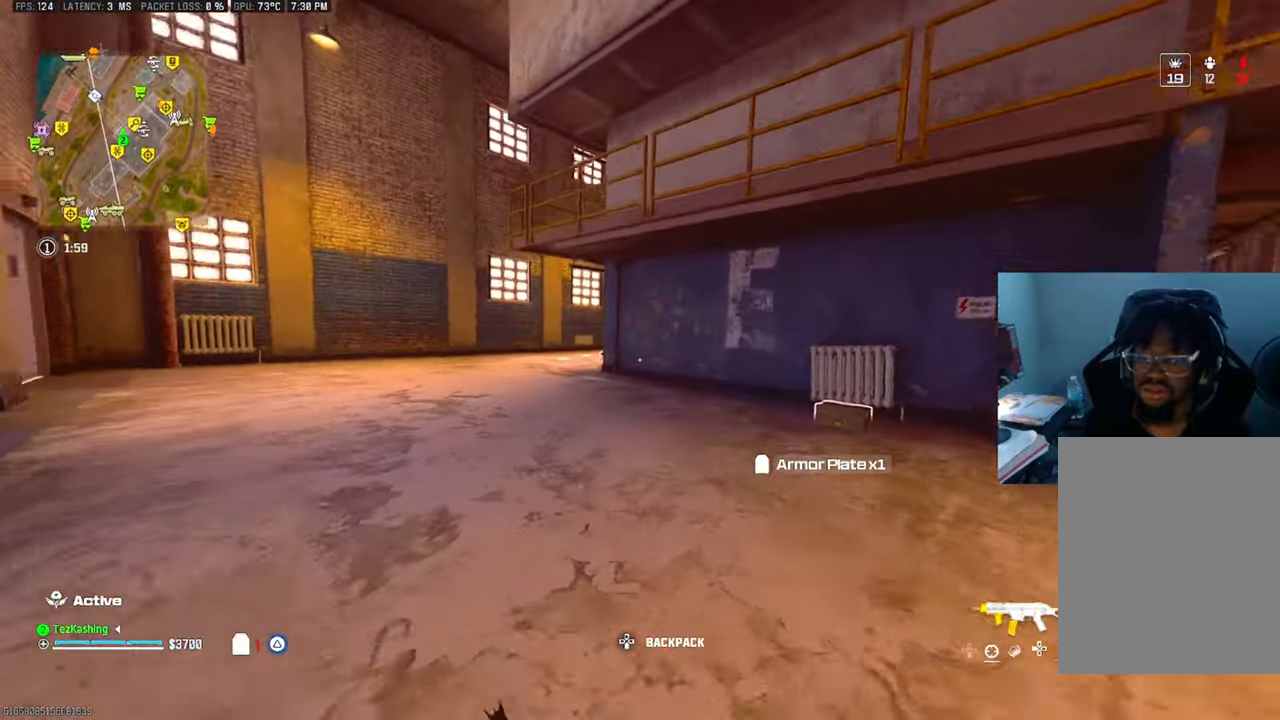
{"buttons": [], "left_stick": "up-left", "right_stick": "center", "events": [[83, "left_stick", "up-right"], [133, "L2", "down"], [133, "TRIANGLE", "down"], [150, "right_stick", "down-right"], [217, "TRIANGLE", "up"], [267, "L2", "up"], [283, "left_stick", "up"], [400, "right_stick", "center"], [417, "SQUARE", "down"], [467, "left_stick", "up-left"], [500, "SQUARE", "up"]]}
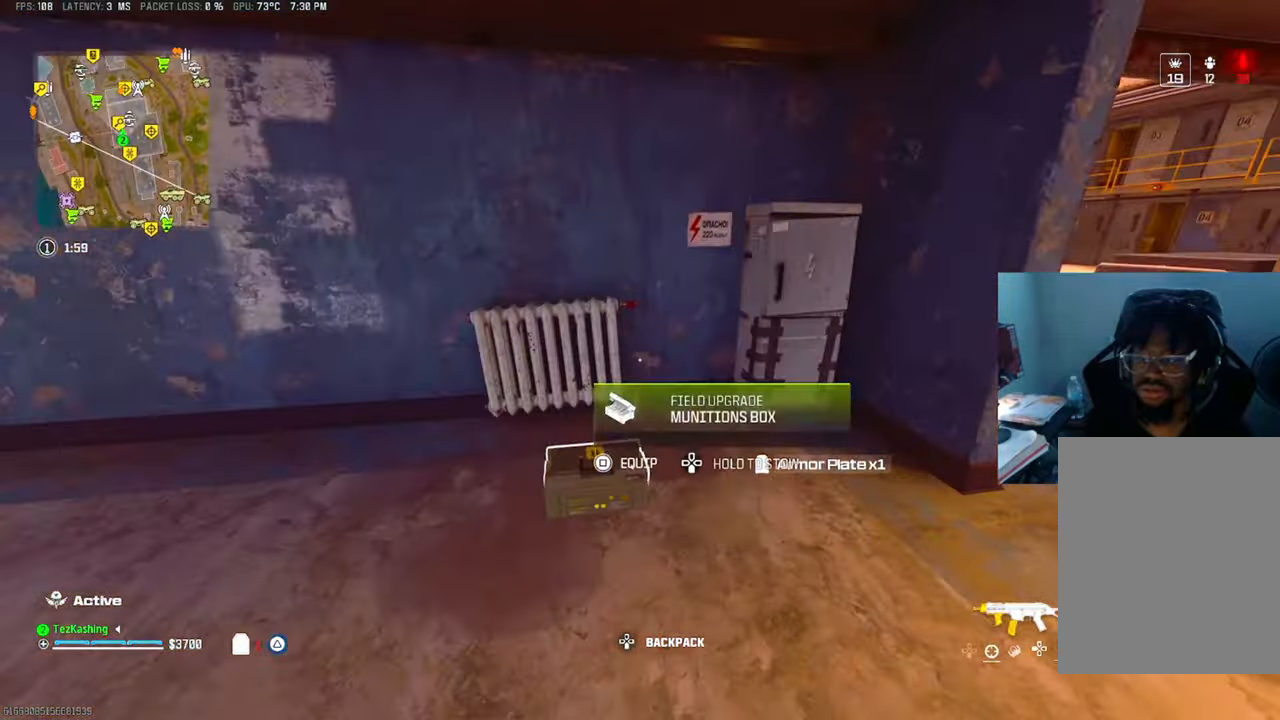
{"buttons": [], "left_stick": "up-left", "right_stick": "center", "events": [[67, "left_stick", "left"], [100, "right_stick", "up-left"], [233, "left_stick", "up-left"], [267, "right_stick", "left"], [367, "right_stick", "center"]]}
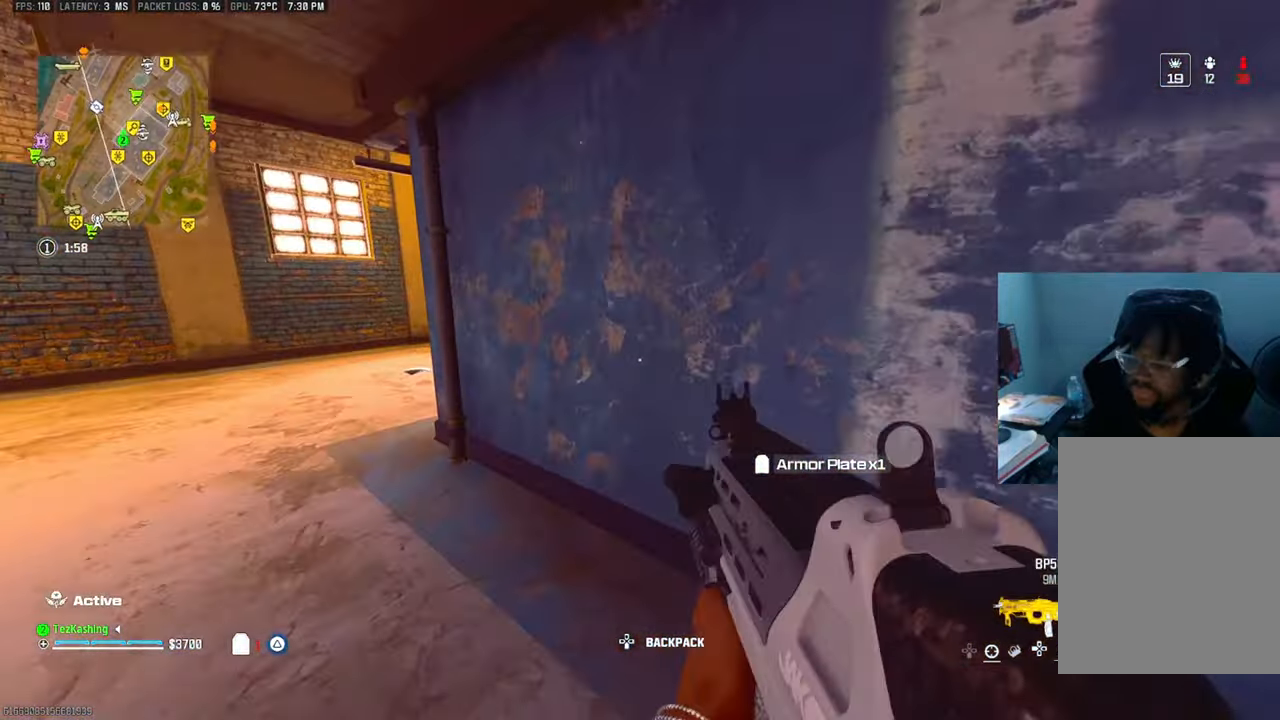
{"buttons": [], "left_stick": "up", "right_stick": "center", "events": [[50, "right_stick", "up-left"], [100, "TRIANGLE", "down"], [167, "TRIANGLE", "up"], [183, "right_stick", "center"], [383, "left_stick", "up"]]}
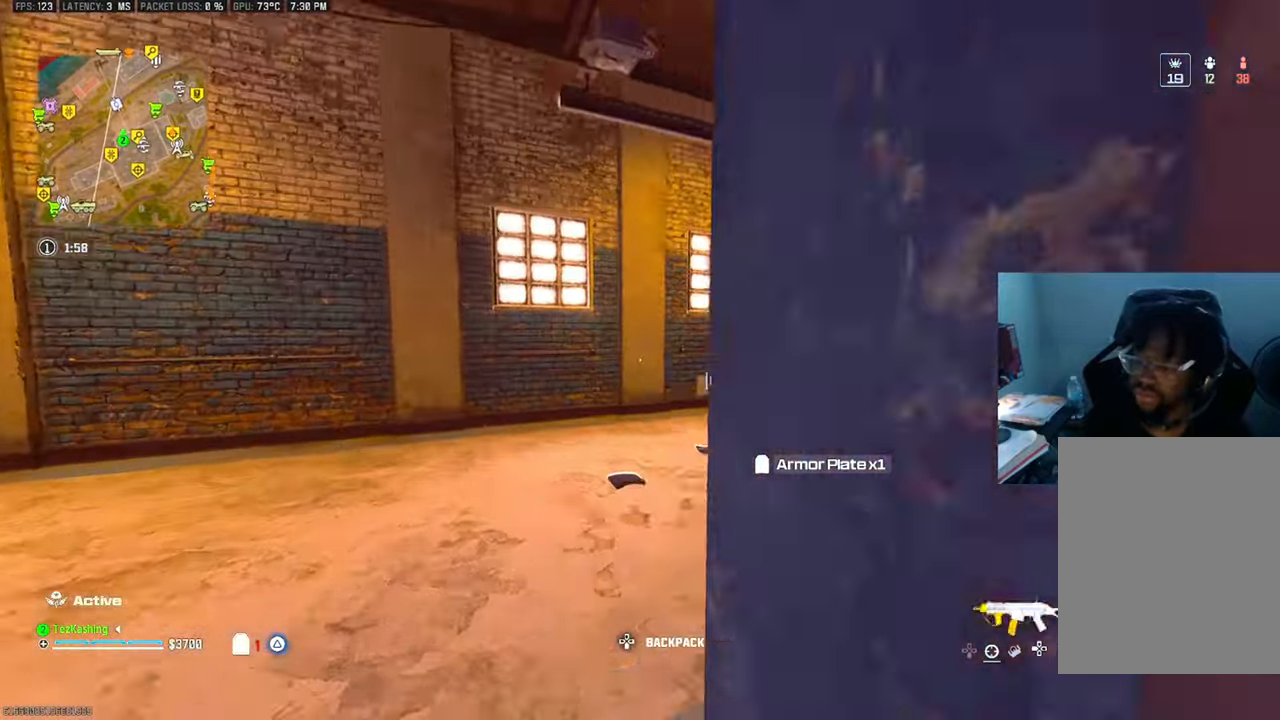
{"buttons": [], "left_stick": "up", "right_stick": "center", "events": [[200, "right_stick", "right"], [300, "right_stick", "center"], [400, "CIRCLE", "down"], [467, "CIRCLE", "up"]]}
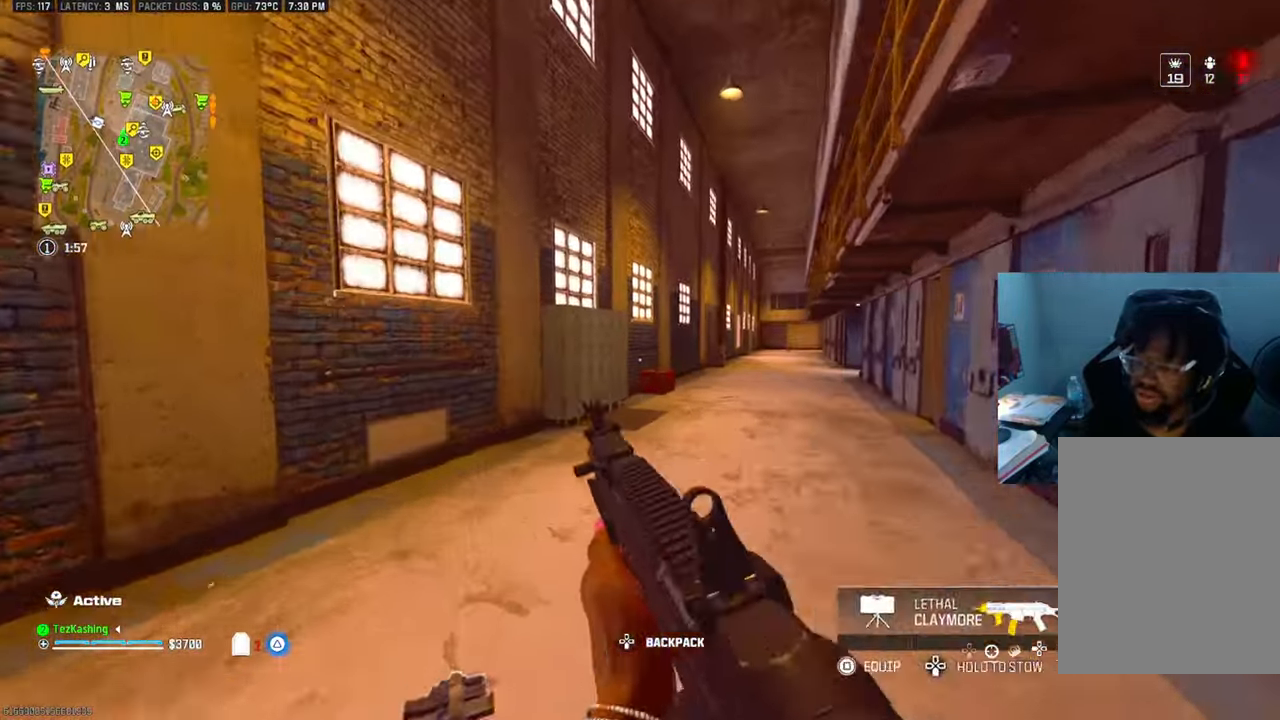
{"buttons": [], "left_stick": "up-right", "right_stick": "center", "events": [[33, "CIRCLE", "down"], [100, "CIRCLE", "up"], [217, "L2", "down"], [217, "left_stick", "right"], [250, "right_stick", "right"], [367, "TRIANGLE", "down"], [367, "left_stick", "up-right"], [367, "right_stick", "center"], [383, "L2", "up"], [450, "TRIANGLE", "up"]]}
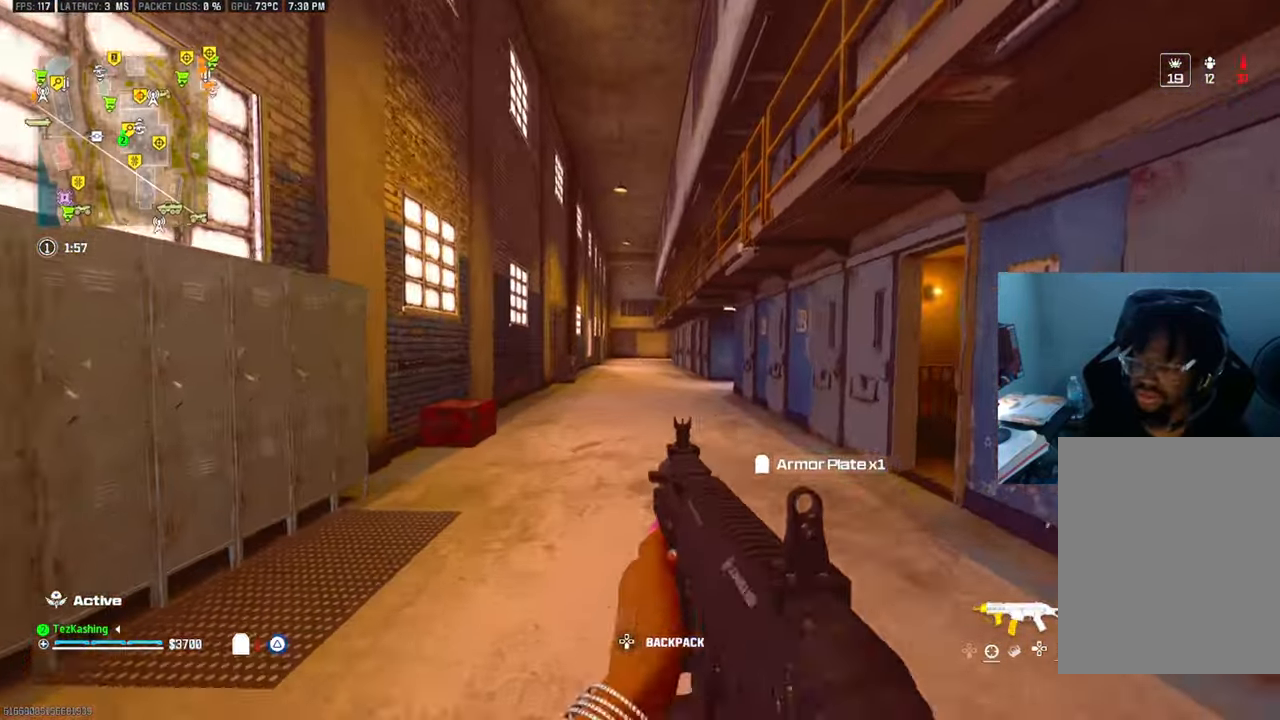
{"buttons": [], "left_stick": "up-right", "right_stick": "center", "events": [[17, "TRIANGLE", "down"], [83, "TRIANGLE", "up"], [217, "TRIANGLE", "down"], [283, "TRIANGLE", "up"], [367, "TRIANGLE", "down"], [433, "TRIANGLE", "up"]]}
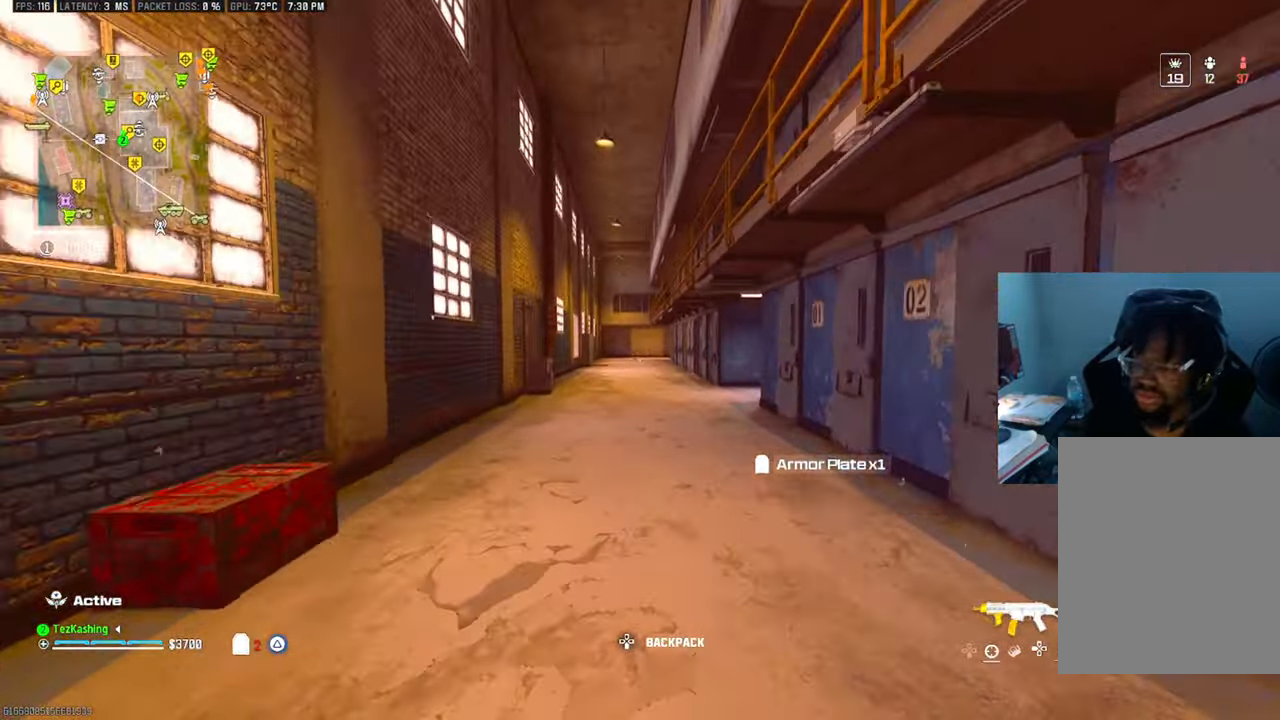
{"buttons": [], "left_stick": "center", "right_stick": "center", "events": [[17, "TRIANGLE", "down"], [100, "TRIANGLE", "up"], [217, "L2", "down"], [350, "L2", "up"], [350, "left_stick", "center"]]}
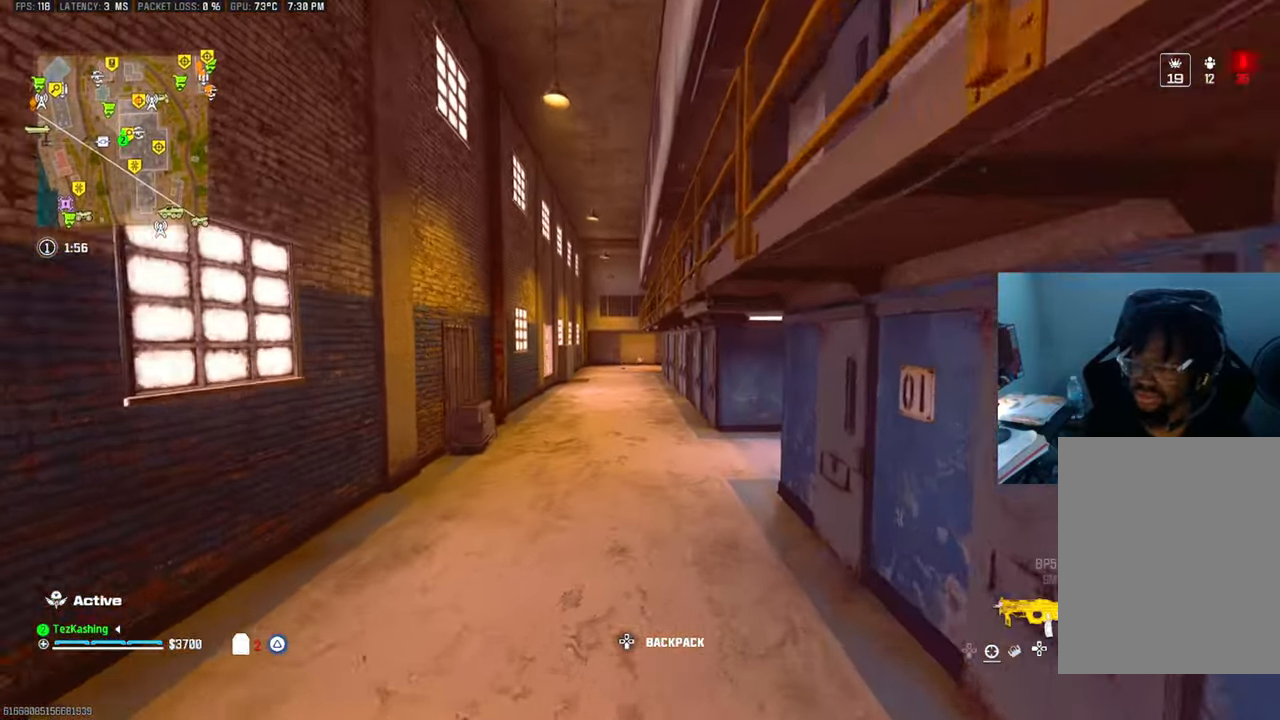
{"buttons": [], "left_stick": "up", "right_stick": "center", "events": [[33, "left_stick", "up"], [317, "CIRCLE", "down"], [367, "CIRCLE", "up"], [450, "CIRCLE", "down"], [500, "CIRCLE", "up"]]}
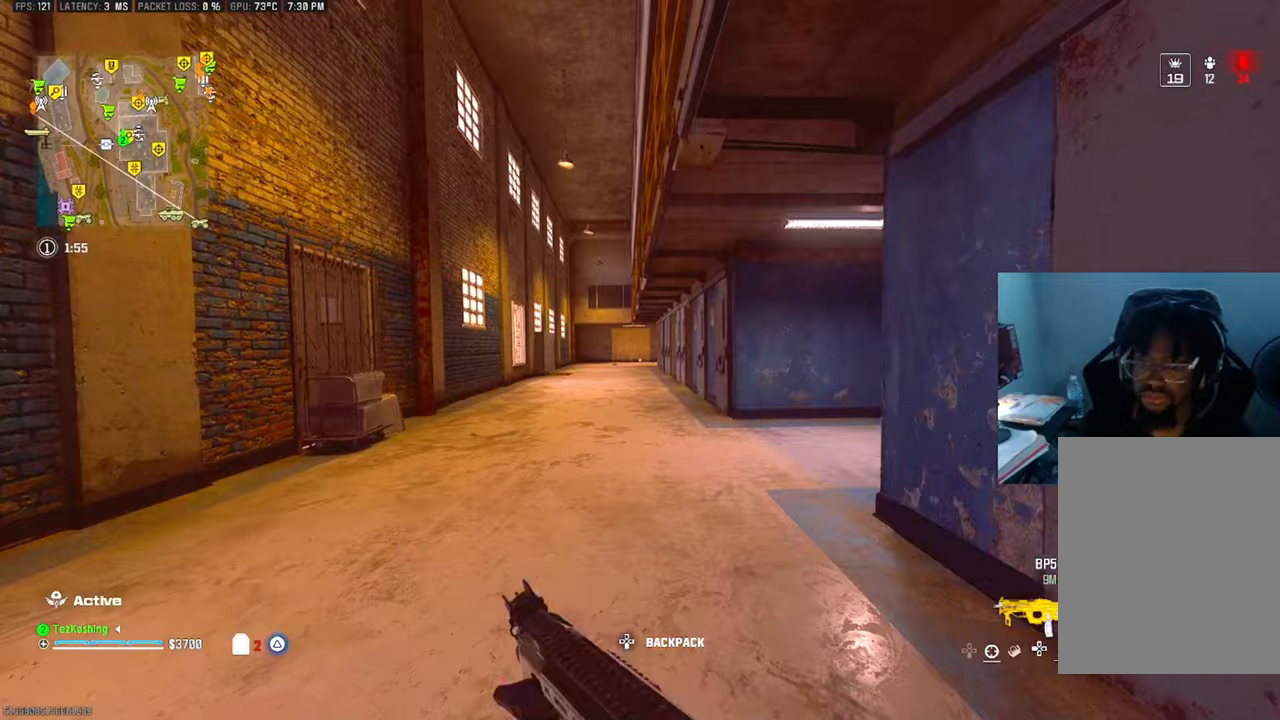
{"buttons": [], "left_stick": "up", "right_stick": "center", "events": [[167, "L2", "down"], [167, "TRIANGLE", "down"], [233, "TRIANGLE", "up"], [300, "L2", "up"]]}
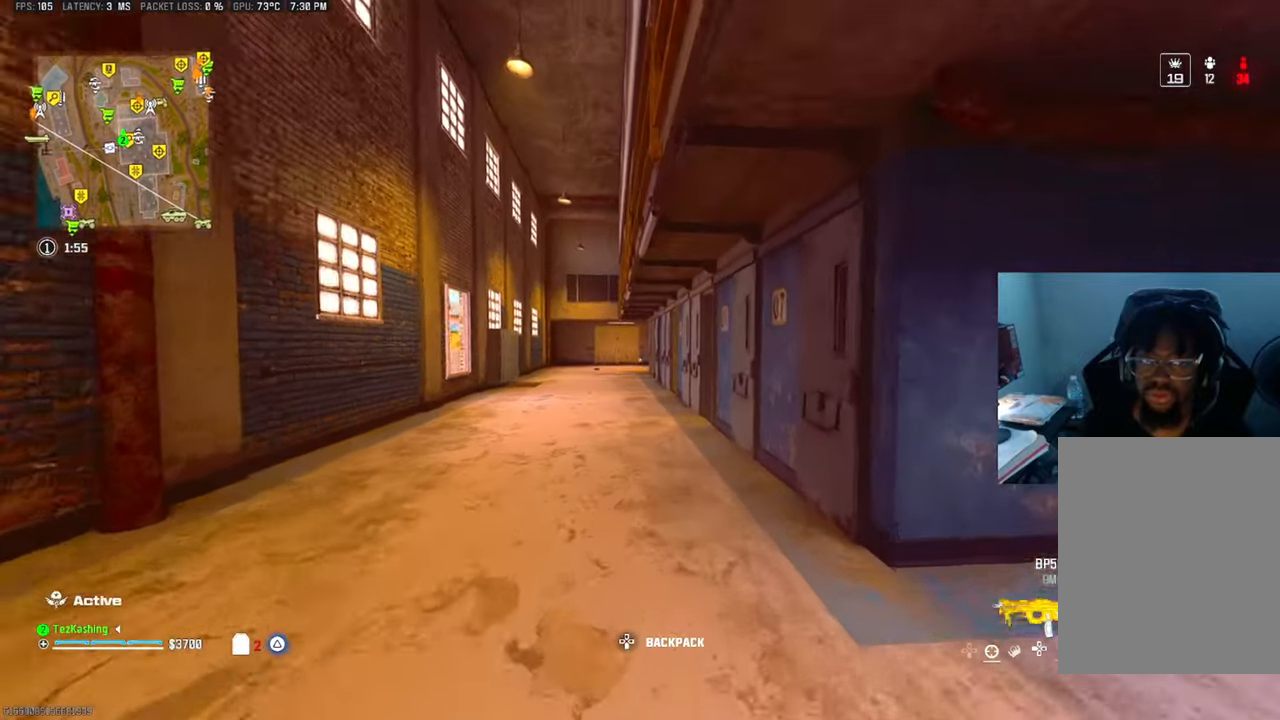
{"buttons": [], "left_stick": "up", "right_stick": "center", "events": [[250, "CIRCLE", "down"], [350, "CIRCLE", "up"], [400, "CIRCLE", "down"], [483, "CIRCLE", "up"]]}
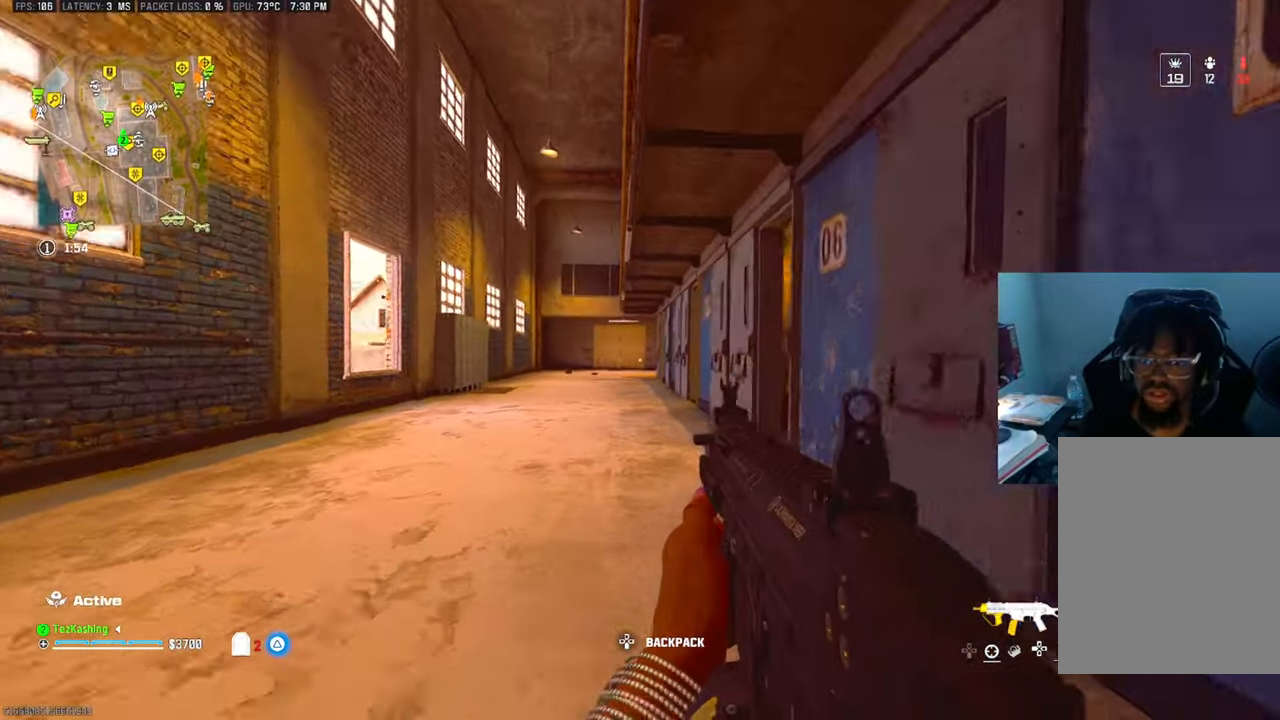
{"buttons": [], "left_stick": "up", "right_stick": "center", "events": [[50, "left_stick", "up-left"], [117, "L2", "down"], [183, "left_stick", "left"], [200, "TRIANGLE", "down"], [217, "L2", "up"], [300, "TRIANGLE", "up"], [367, "TRIANGLE", "down"], [367, "left_stick", "up"], [450, "TRIANGLE", "up"]]}
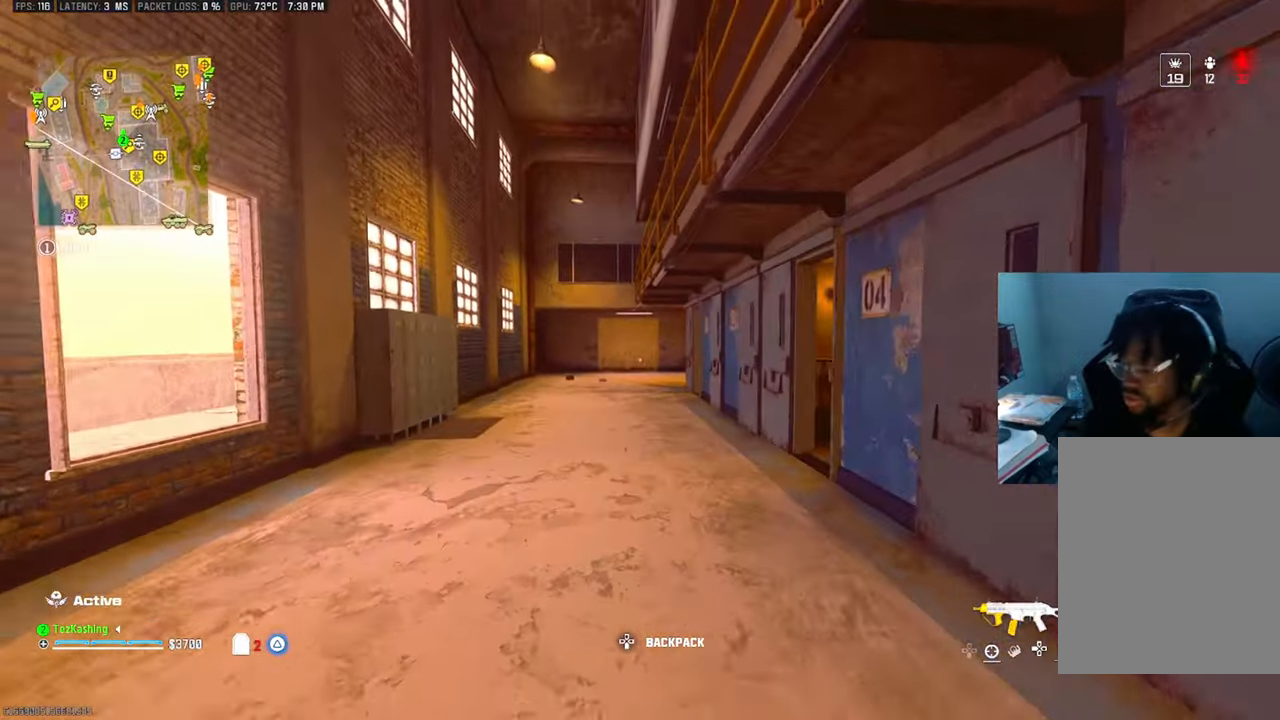
{"buttons": ["L2"], "left_stick": "up", "right_stick": "center", "events": [[33, "TRIANGLE", "down"], [117, "TRIANGLE", "up"], [200, "TRIANGLE", "down"], [283, "TRIANGLE", "up"], [367, "L2", "down"]]}
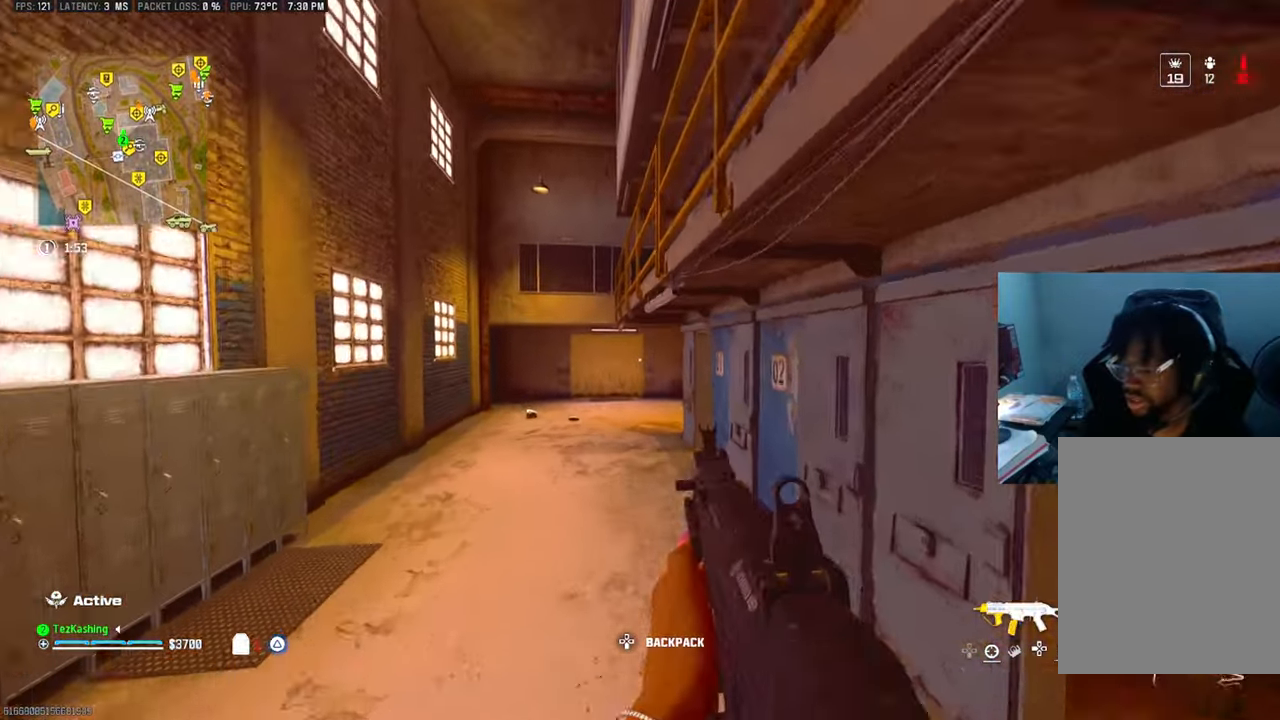
{"buttons": ["CIRCLE"], "left_stick": "up", "right_stick": "center", "events": [[17, "L2", "up"], [17, "left_stick", "center"], [200, "left_stick", "up"], [450, "CIRCLE", "down"]]}
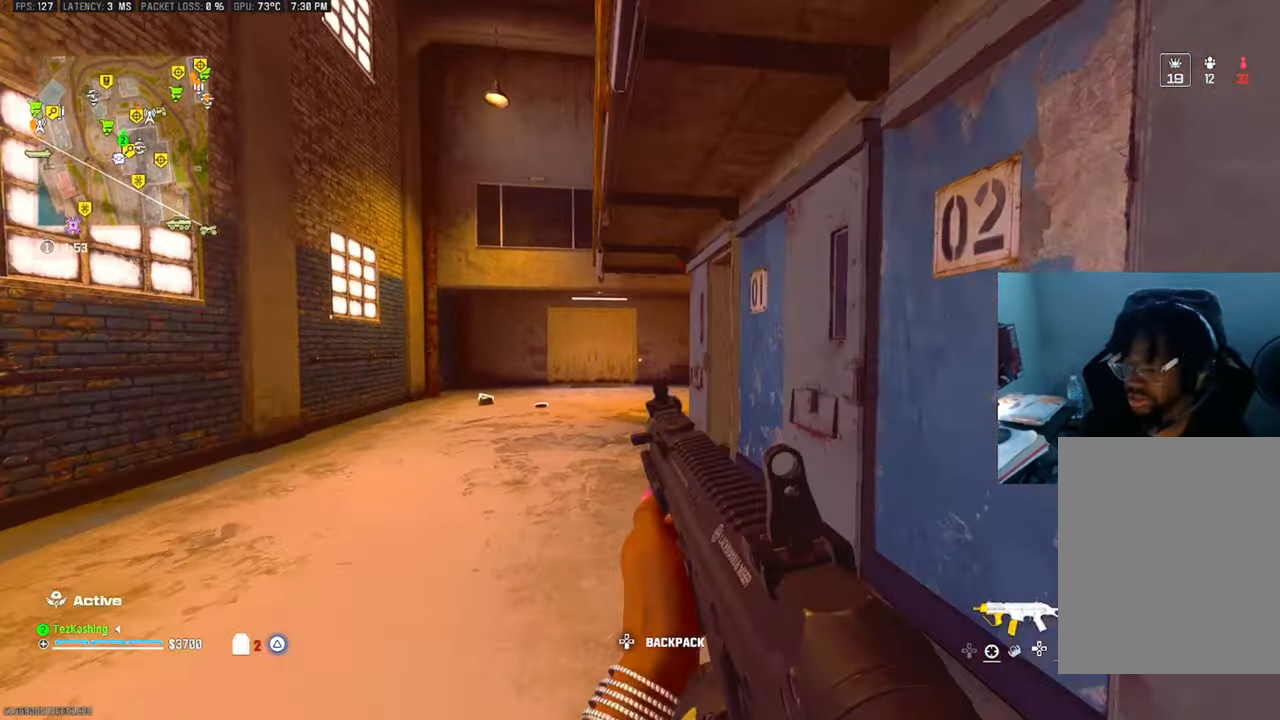
{"buttons": [], "left_stick": "up-left", "right_stick": "center", "events": [[33, "CIRCLE", "up"], [100, "CIRCLE", "down"], [167, "CIRCLE", "up"], [267, "L2", "down"], [333, "left_stick", "up-left"], [400, "TRIANGLE", "down"], [450, "L2", "up"], [500, "TRIANGLE", "up"]]}
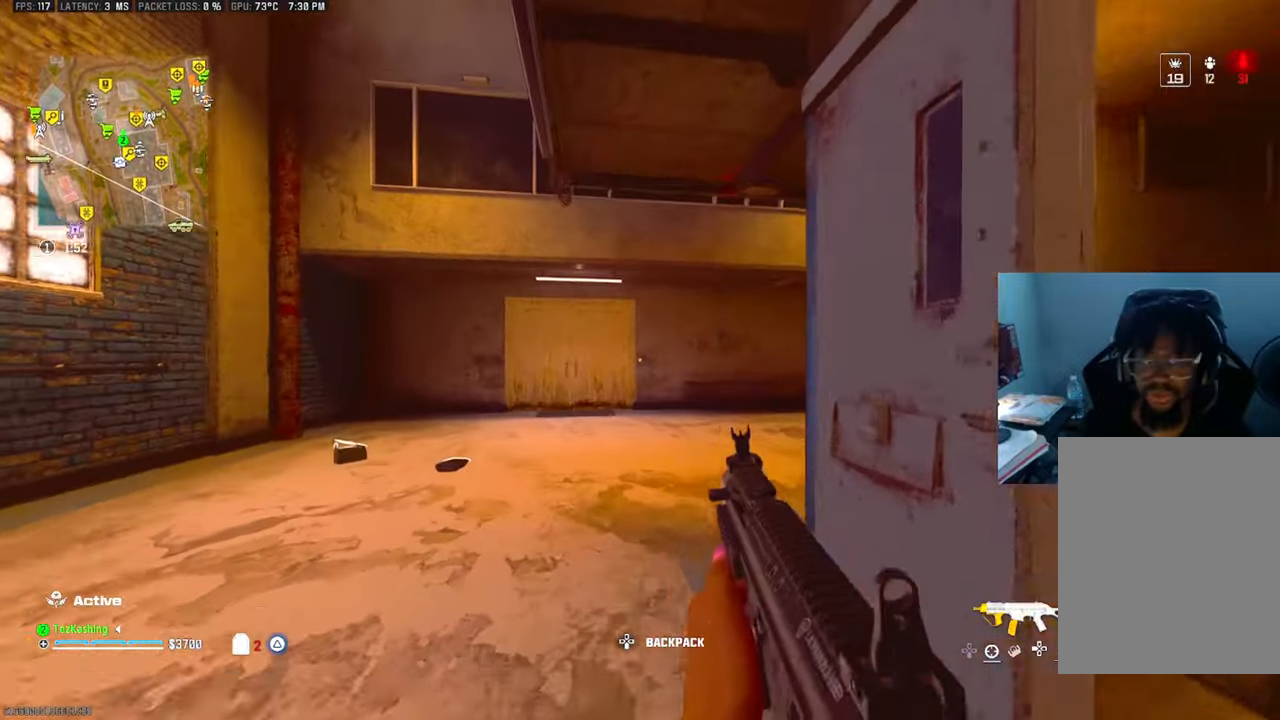
{"buttons": ["TRIANGLE"], "left_stick": "up", "right_stick": "center", "events": [[83, "TRIANGLE", "down"], [150, "TRIANGLE", "up"], [217, "right_stick", "right"], [233, "left_stick", "up"], [267, "TRIANGLE", "down"], [333, "TRIANGLE", "up"], [433, "TRIANGLE", "down"], [467, "right_stick", "center"]]}
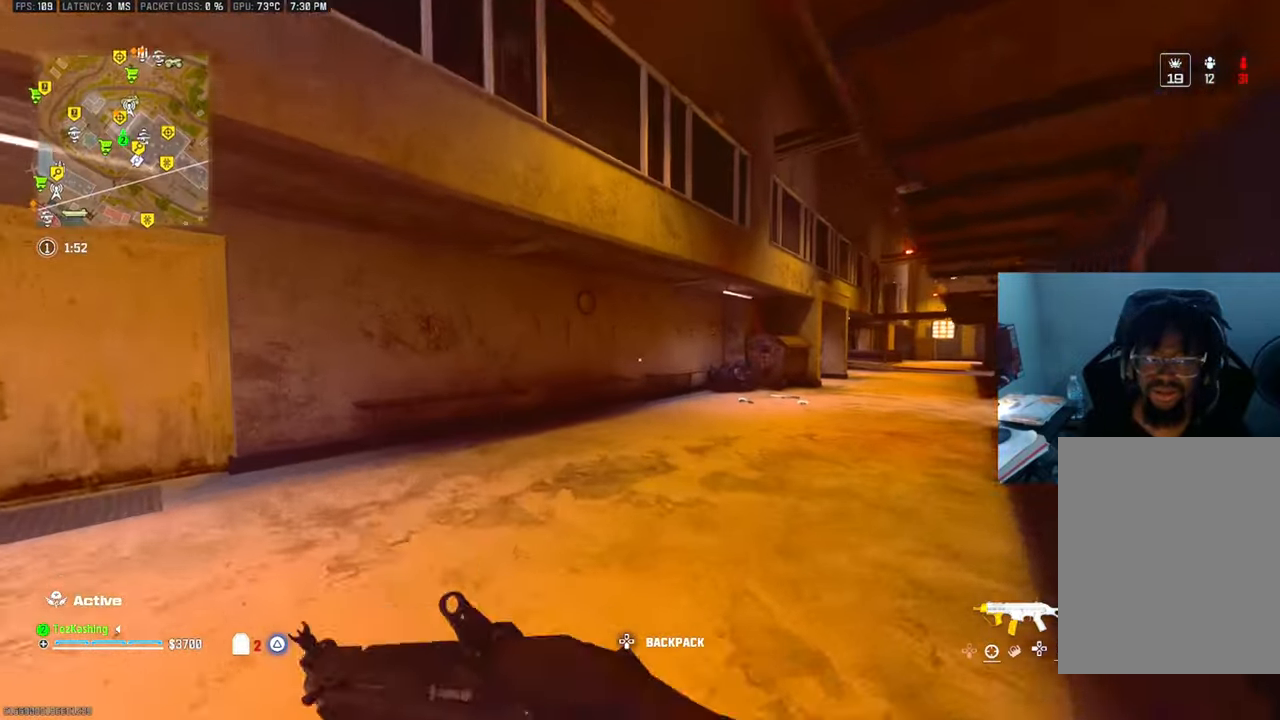
{"buttons": [], "left_stick": "up", "right_stick": "center", "events": [[17, "TRIANGLE", "up"], [100, "TRIANGLE", "down"], [150, "right_stick", "left"], [167, "TRIANGLE", "up"], [200, "right_stick", "center"], [250, "right_stick", "right"], [350, "right_stick", "center"], [383, "TRIANGLE", "down"], [450, "TRIANGLE", "up"]]}
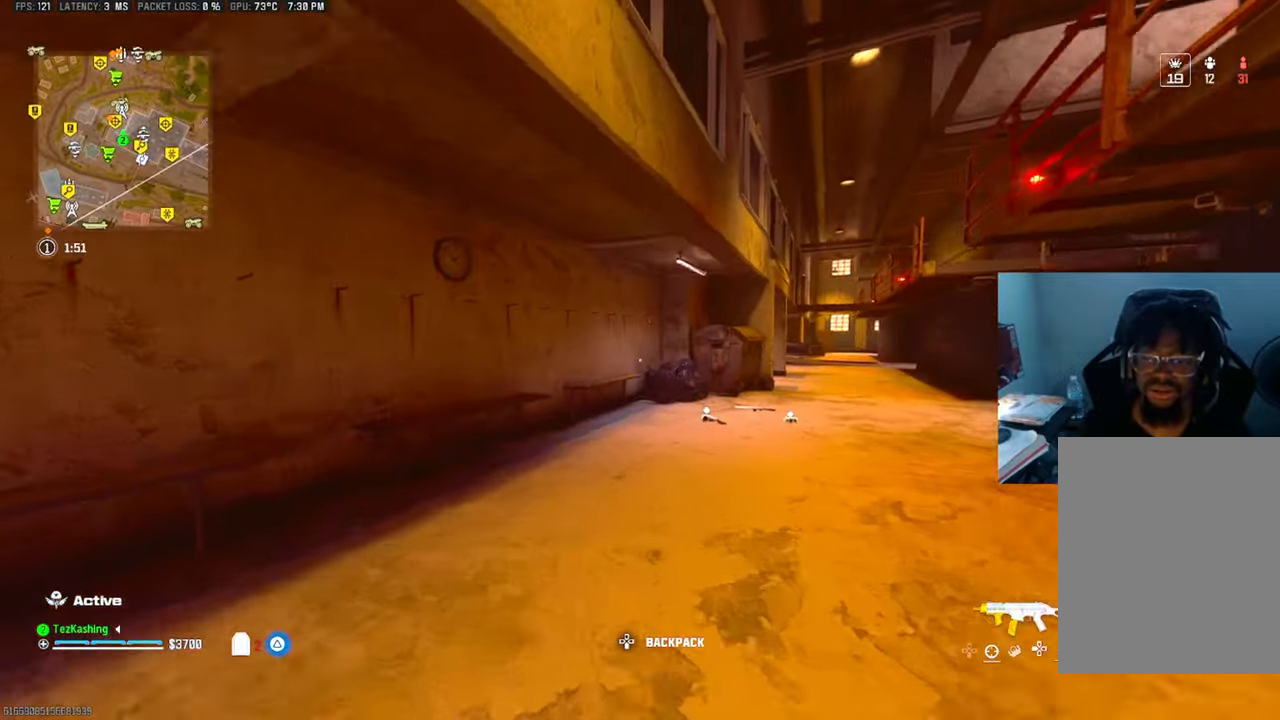
{"buttons": [], "left_stick": "up", "right_stick": "center", "events": [[17, "TRIANGLE", "down"], [83, "right_stick", "right"], [100, "TRIANGLE", "up"], [233, "right_stick", "center"], [250, "TRIANGLE", "down"], [300, "TRIANGLE", "up"], [383, "TRIANGLE", "down"], [467, "TRIANGLE", "up"]]}
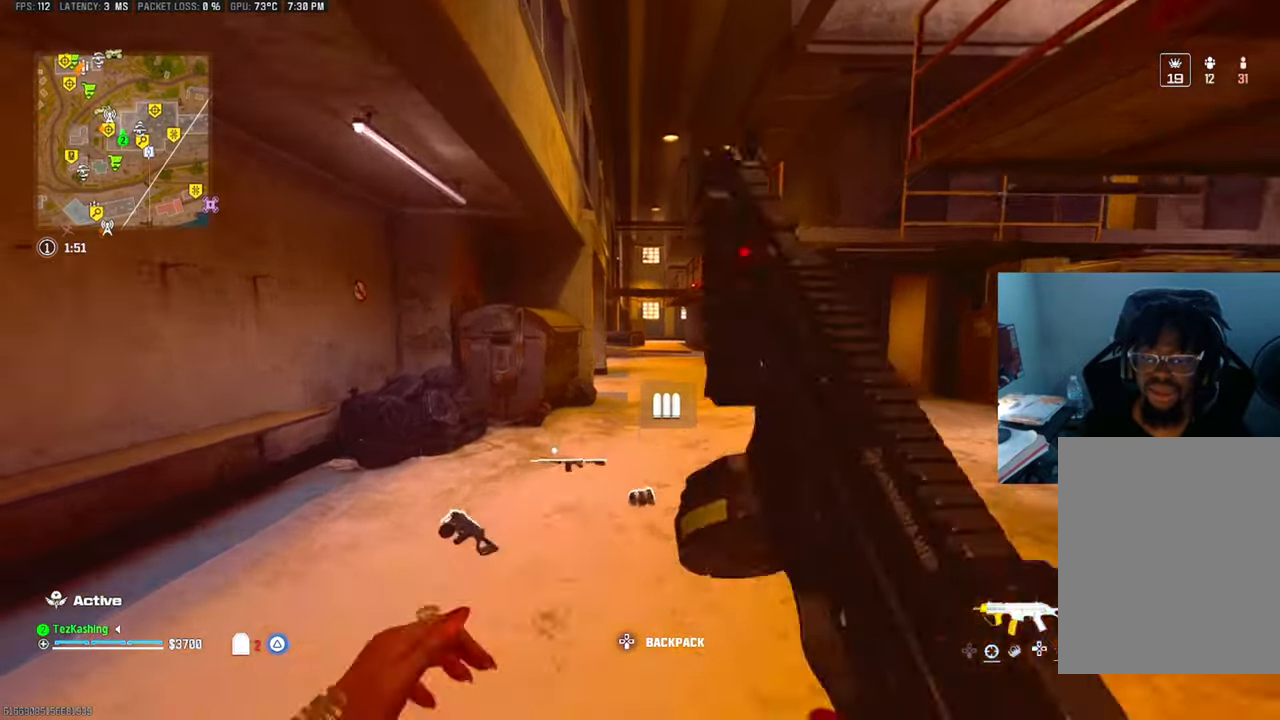
{"buttons": ["L2"], "left_stick": "center", "right_stick": "center", "events": [[167, "CIRCLE", "down"], [233, "CIRCLE", "up"], [317, "CIRCLE", "down"], [367, "CIRCLE", "up"], [483, "left_stick", "center"], [500, "L2", "down"]]}
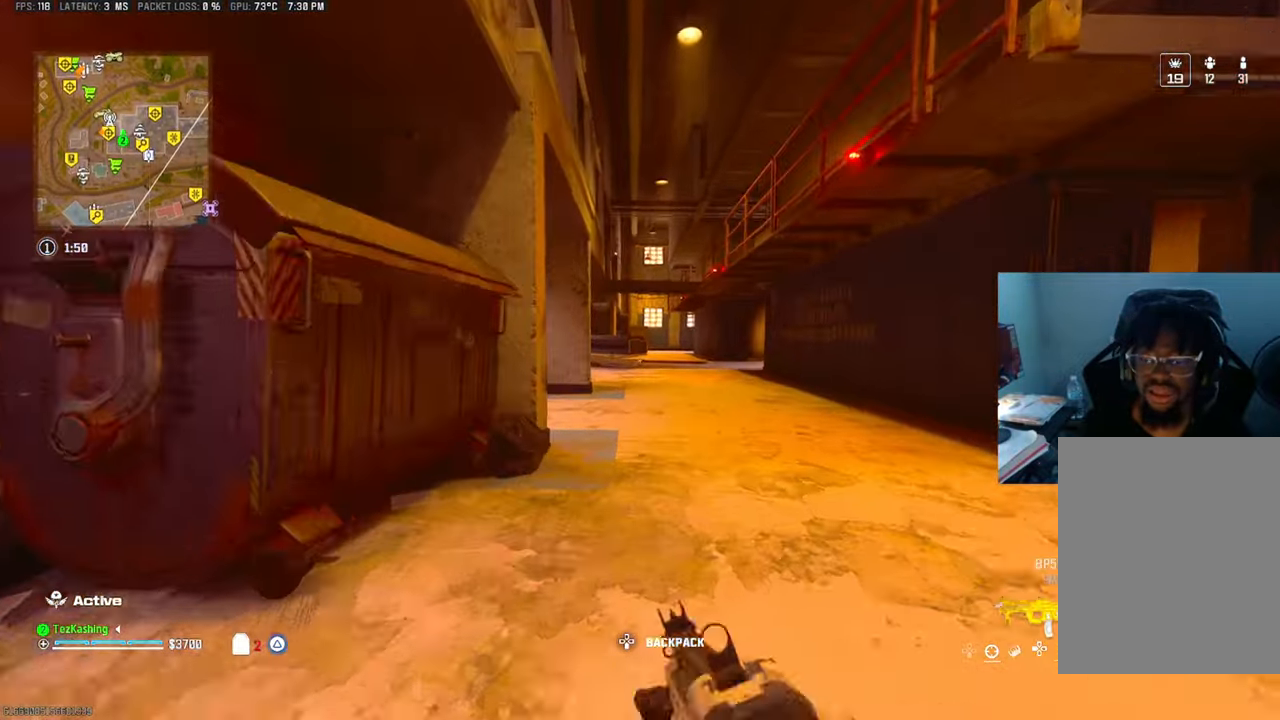
{"buttons": [], "left_stick": "up", "right_stick": "left", "events": [[67, "right_stick", "left"], [100, "left_stick", "up"], [183, "L2", "up"], [183, "right_stick", "center"], [417, "right_stick", "left"]]}